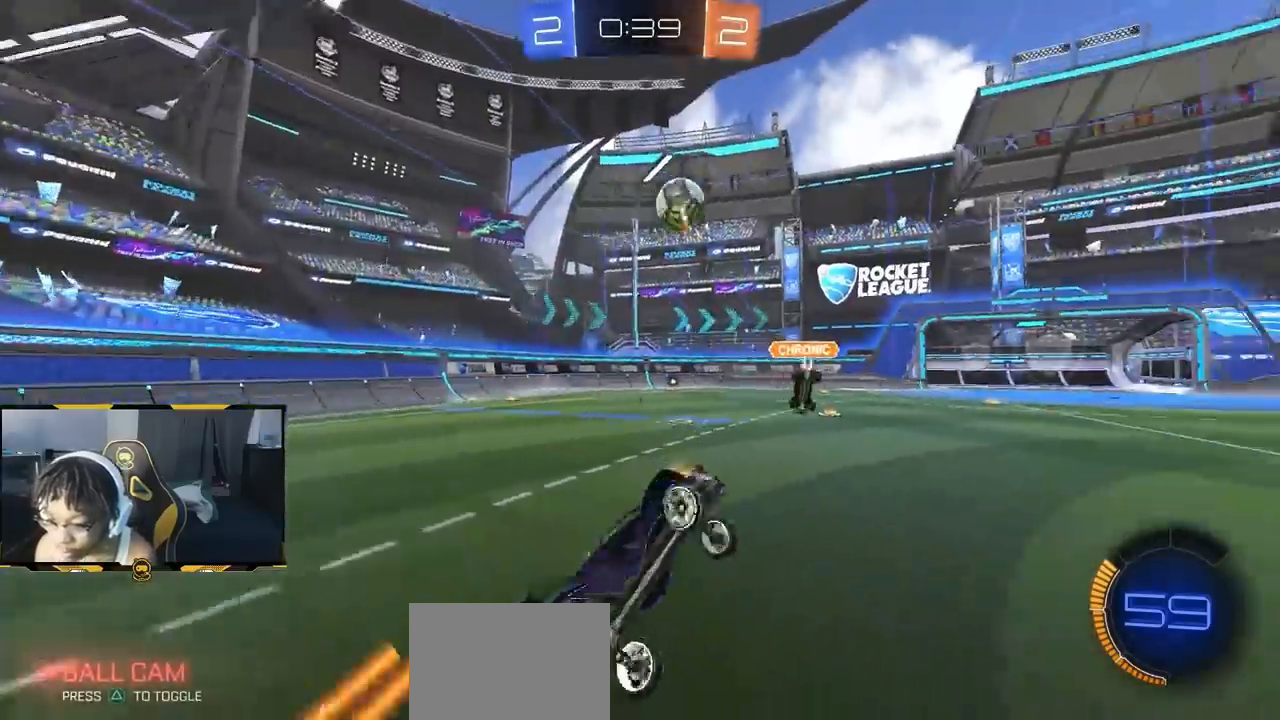
Gameplay with a controller (PlayStation layout); each line is a JSON object with the inputs held at the frame after it (dt_ms = milliseconds from this image to that frame). "events" lists button and stick changes between this image and that frame as [ms after this image, input, new state], when the widget could be followed in between.
{"dt_ms": 500, "buttons": ["R2"], "left_stick": "right", "right_stick": "left", "events": [[233, "right_stick", "left"]]}
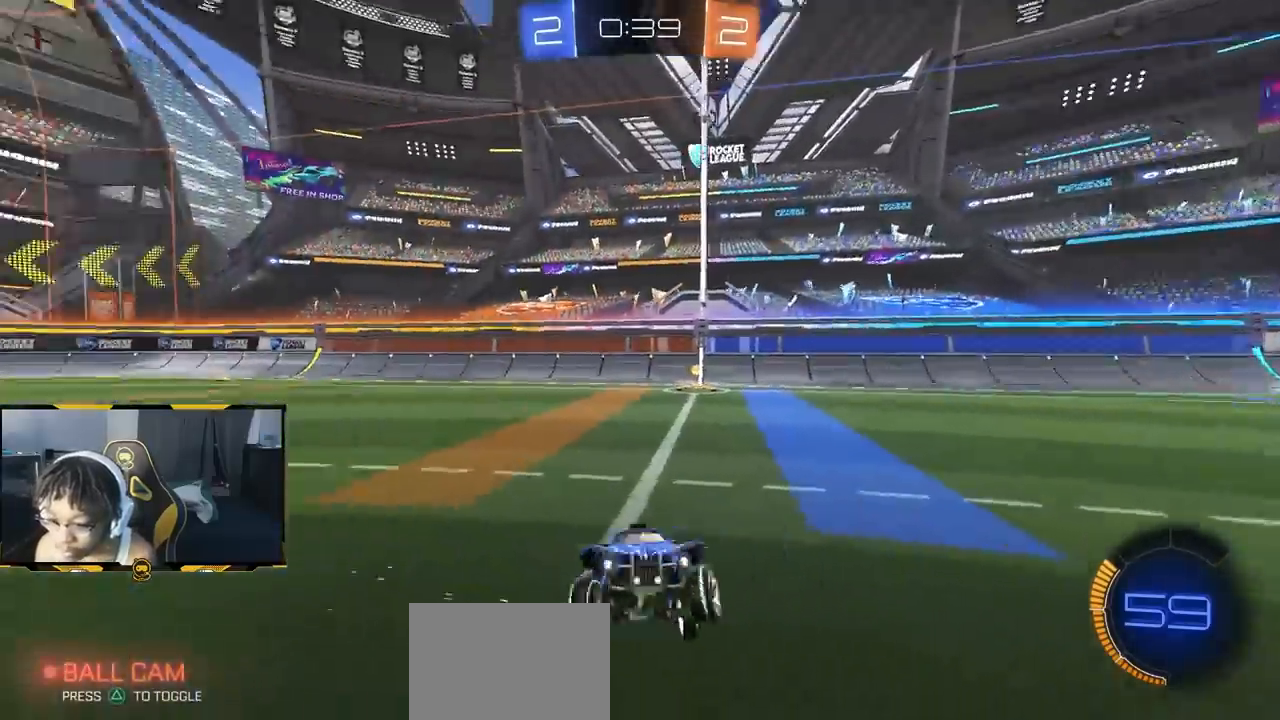
{"dt_ms": 500, "buttons": ["L1", "R1", "R2"], "left_stick": "right", "right_stick": "left", "events": [[183, "R1", "down"], [433, "L1", "down"]]}
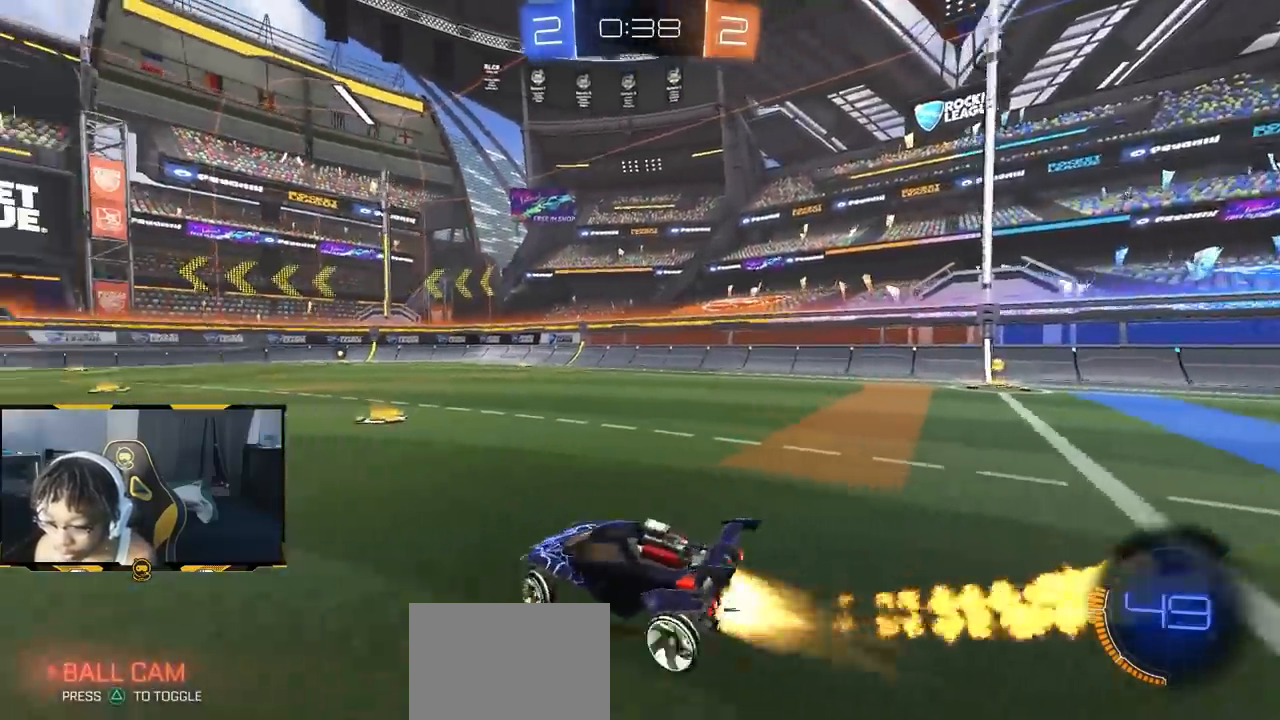
{"dt_ms": 500, "buttons": ["R1", "R2"], "left_stick": "right", "right_stick": "left", "events": [[50, "L1", "up"], [250, "right_stick", "center"], [417, "right_stick", "left"]]}
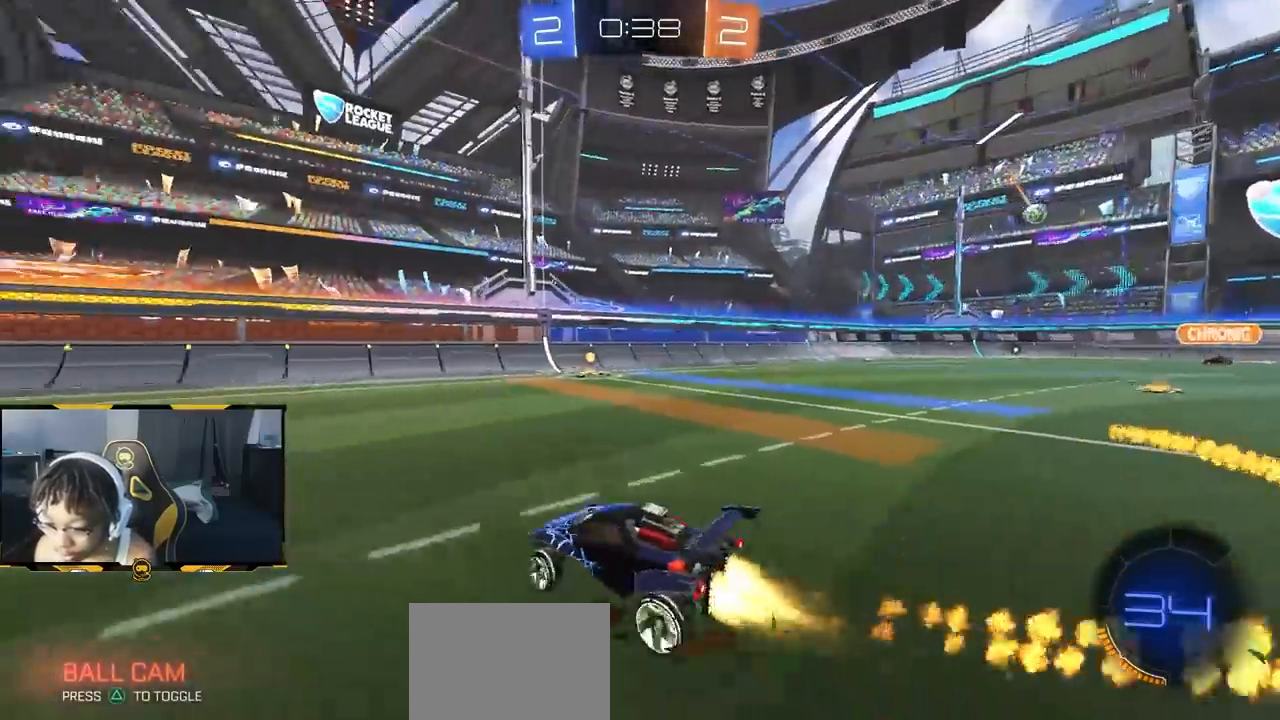
{"dt_ms": 500, "buttons": ["R1", "R2"], "left_stick": "right", "right_stick": "left", "events": []}
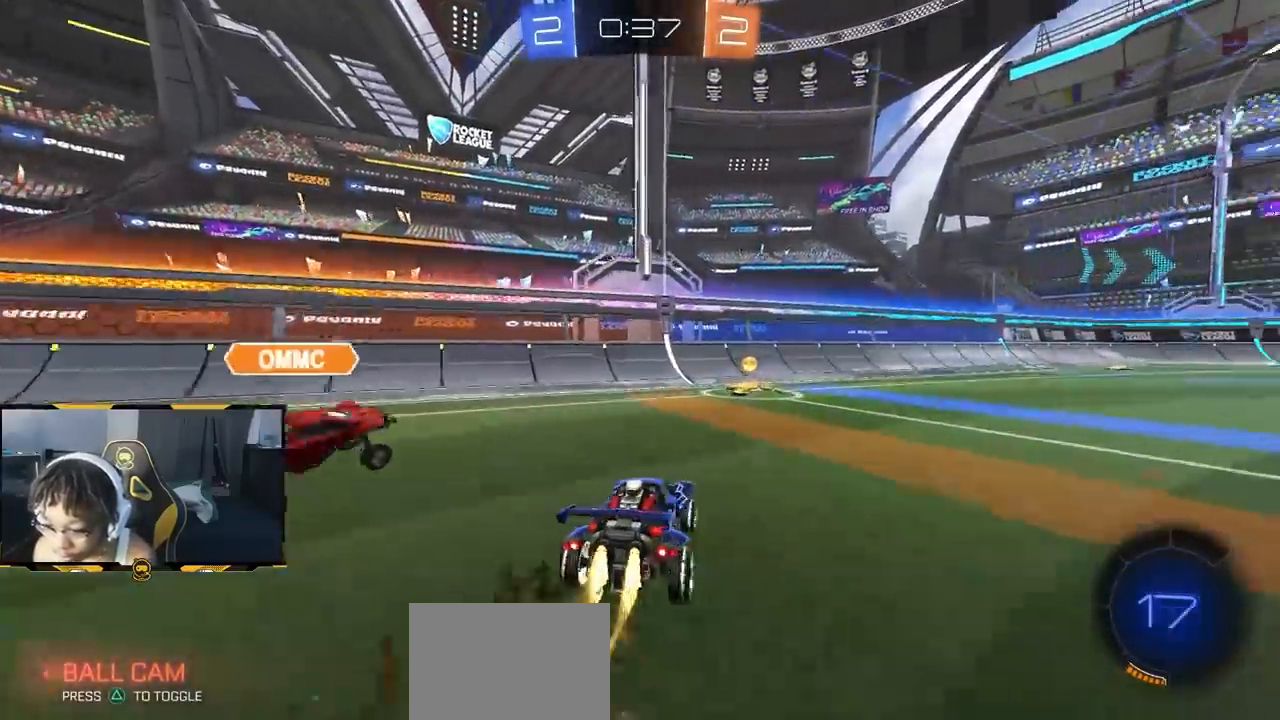
{"dt_ms": 500, "buttons": ["R1", "R2"], "left_stick": "right", "right_stick": "center", "events": [[67, "left_stick", "center"], [150, "left_stick", "left"], [233, "right_stick", "center"], [267, "left_stick", "center"], [350, "left_stick", "right"]]}
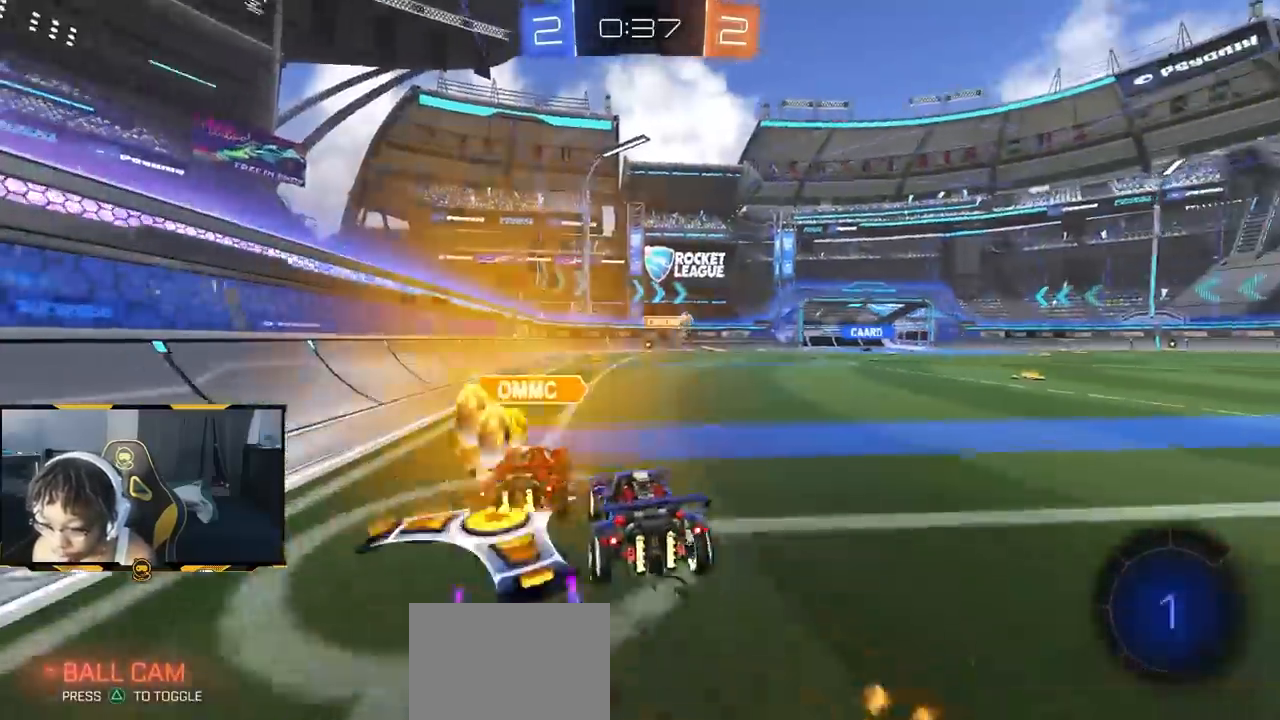
{"dt_ms": 500, "buttons": ["R2"], "left_stick": "down-right", "right_stick": "center", "events": [[100, "R1", "up"], [133, "left_stick", "center"], [150, "R1", "down"], [483, "R1", "up"], [483, "left_stick", "down-right"]]}
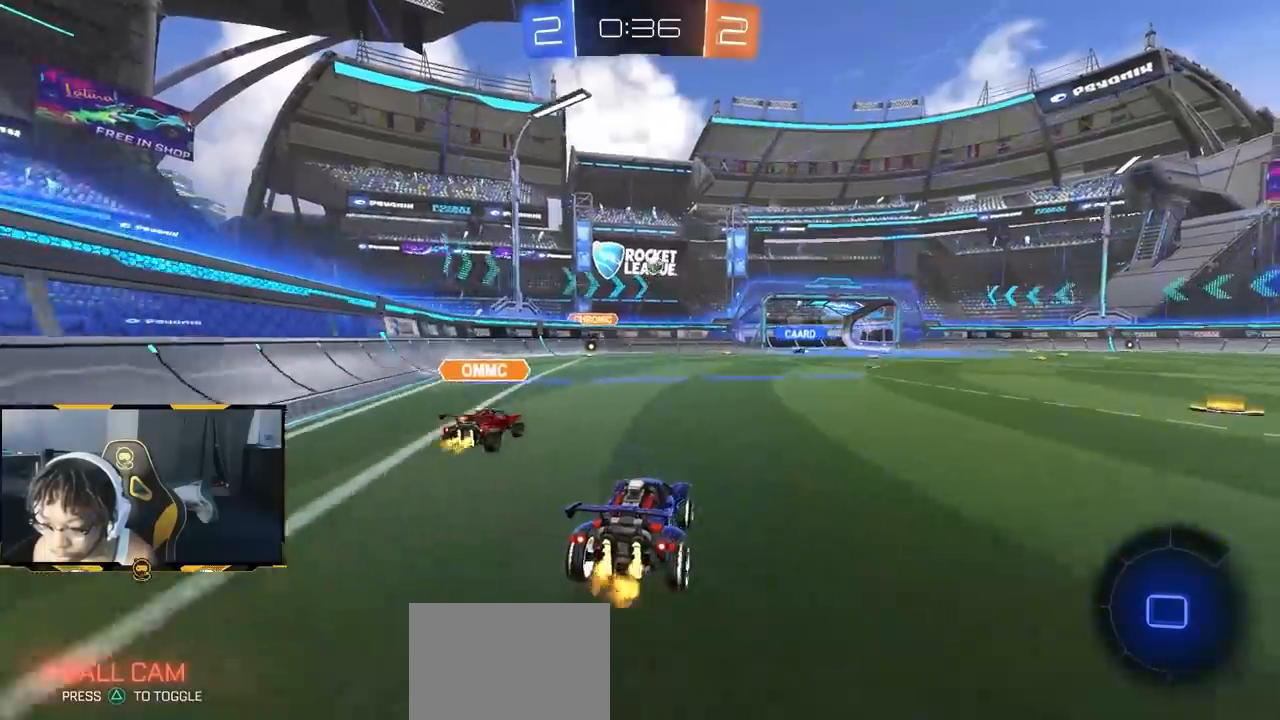
{"dt_ms": 500, "buttons": ["R2"], "left_stick": "center", "right_stick": "center", "events": [[100, "left_stick", "left"], [250, "left_stick", "center"]]}
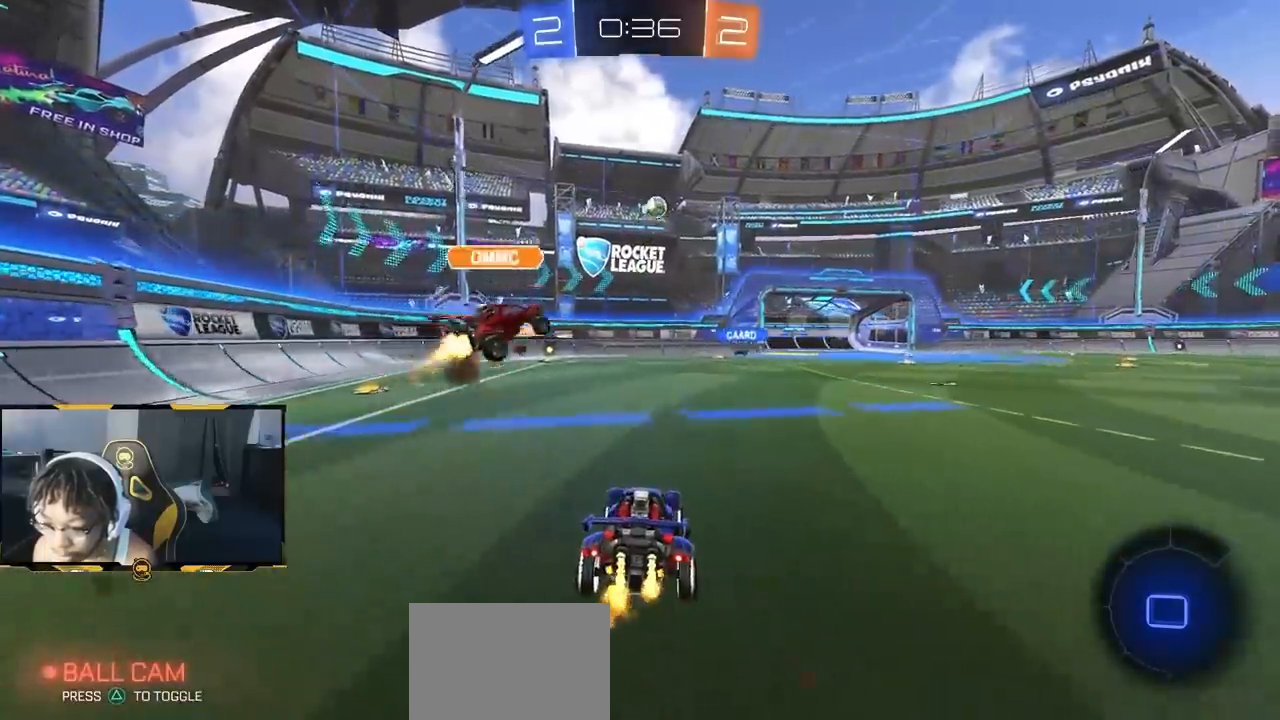
{"dt_ms": 500, "buttons": ["R2"], "left_stick": "down-right", "right_stick": "center", "events": [[50, "left_stick", "down-right"]]}
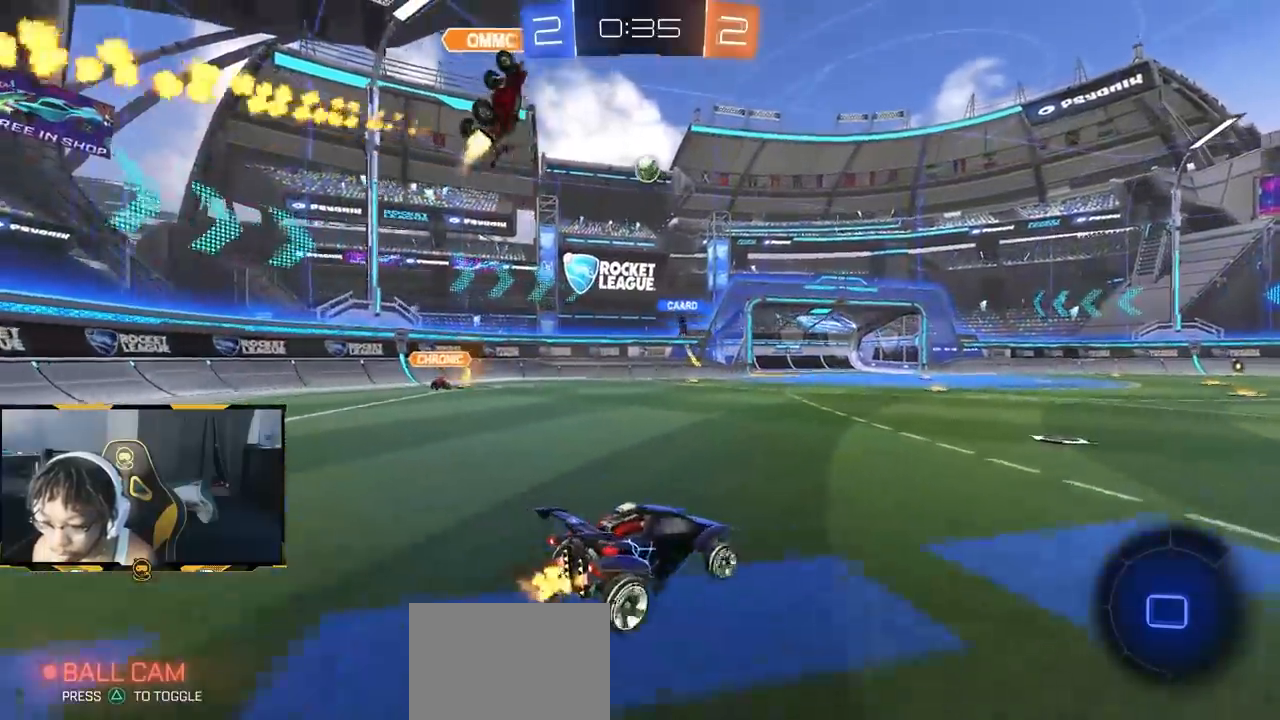
{"dt_ms": 1000, "buttons": ["R2"], "left_stick": "center", "right_stick": "center"}
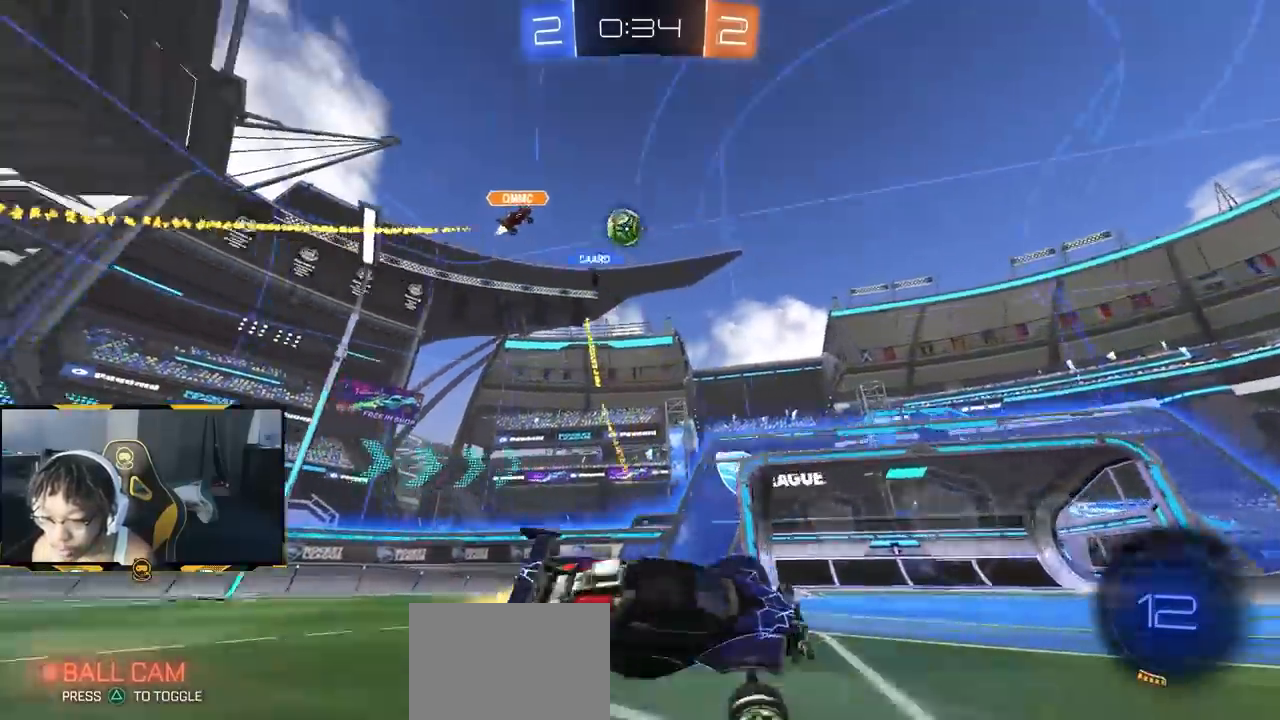
{"dt_ms": 500, "buttons": ["R2"], "left_stick": "down-right", "right_stick": "center", "events": [[17, "R1", "down"], [217, "TRIANGLE", "down"], [233, "left_stick", "down-right"], [267, "TRIANGLE", "up"], [483, "R1", "up"]]}
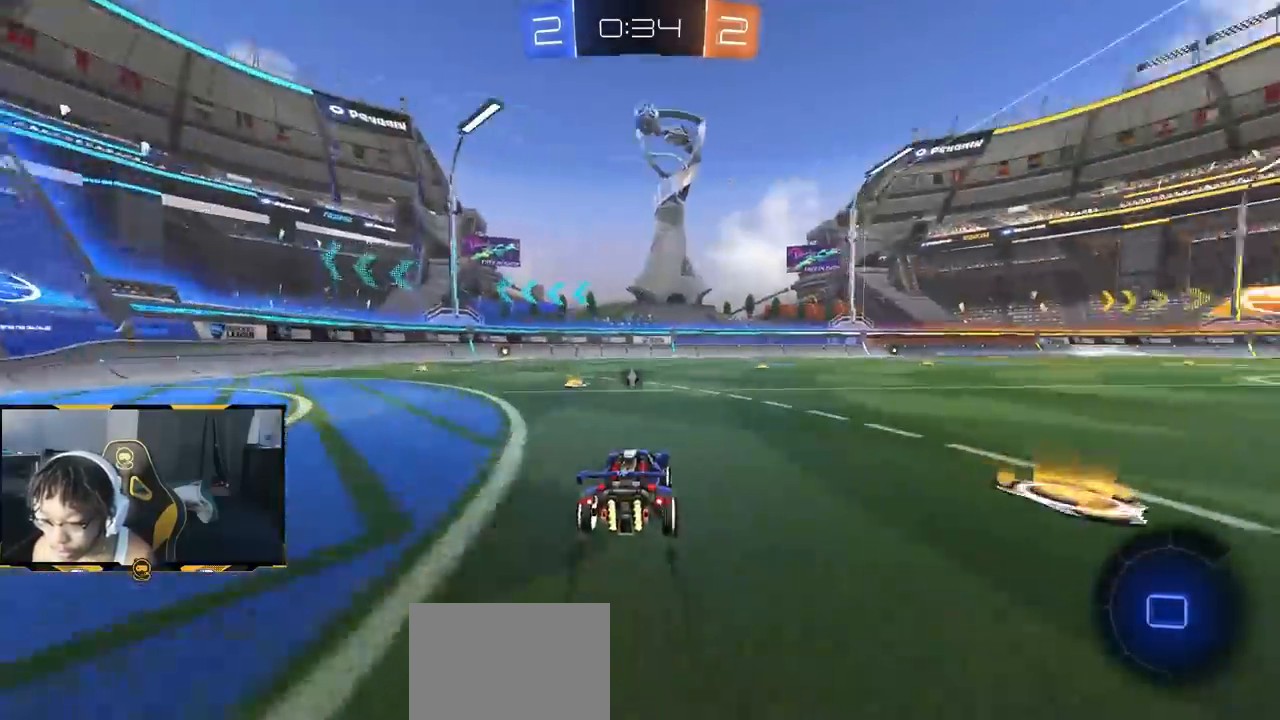
{"dt_ms": 500, "buttons": ["R2"], "left_stick": "up-right", "right_stick": "center", "events": [[50, "L1", "down"], [133, "L1", "up"], [183, "left_stick", "left"], [200, "CROSS", "down"], [267, "CROSS", "up"], [283, "left_stick", "up"], [317, "CROSS", "down"], [367, "CROSS", "up"], [383, "left_stick", "up-right"]]}
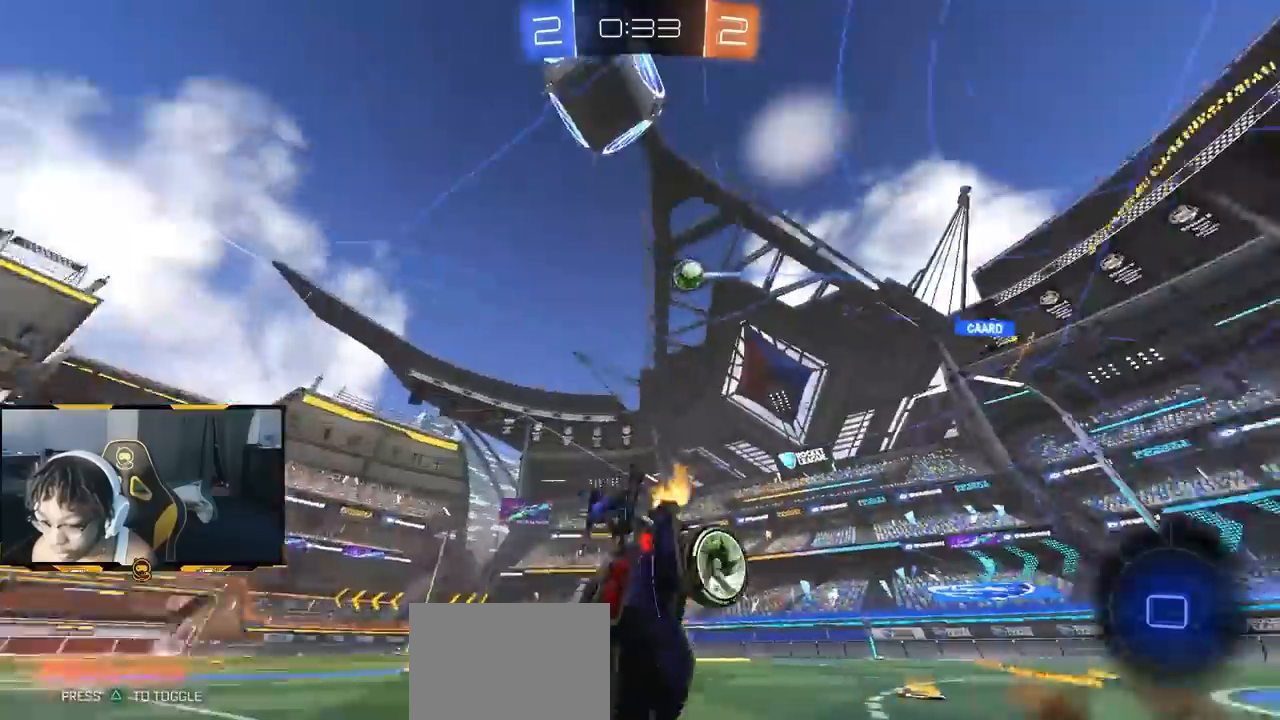
{"dt_ms": 500, "buttons": ["R2"], "left_stick": "center", "right_stick": "center", "events": [[167, "left_stick", "center"]]}
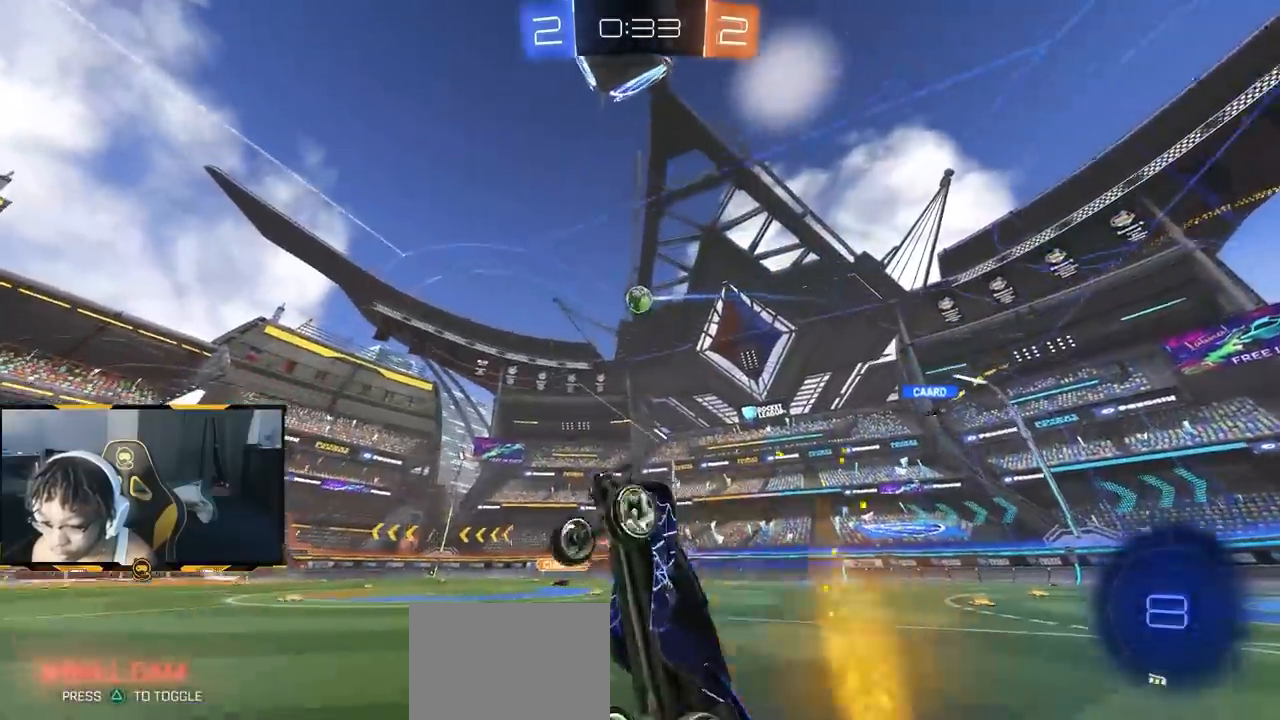
{"dt_ms": 500, "buttons": ["R1", "R2"], "left_stick": "right", "right_stick": "center", "events": [[33, "left_stick", "up-right"], [250, "left_stick", "center"], [317, "left_stick", "right"], [483, "R1", "down"]]}
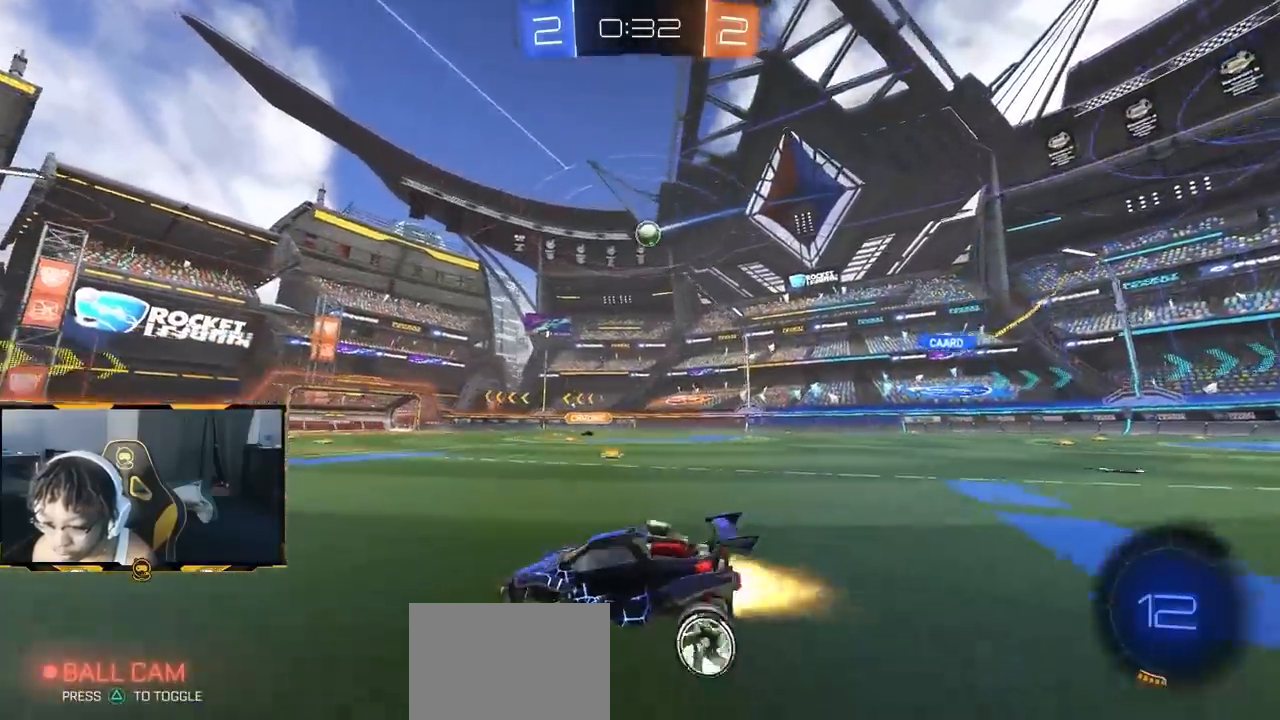
{"dt_ms": 500, "buttons": ["R2"], "left_stick": "left", "right_stick": "center", "events": [[250, "left_stick", "center"], [417, "left_stick", "left"], [500, "R1", "up"]]}
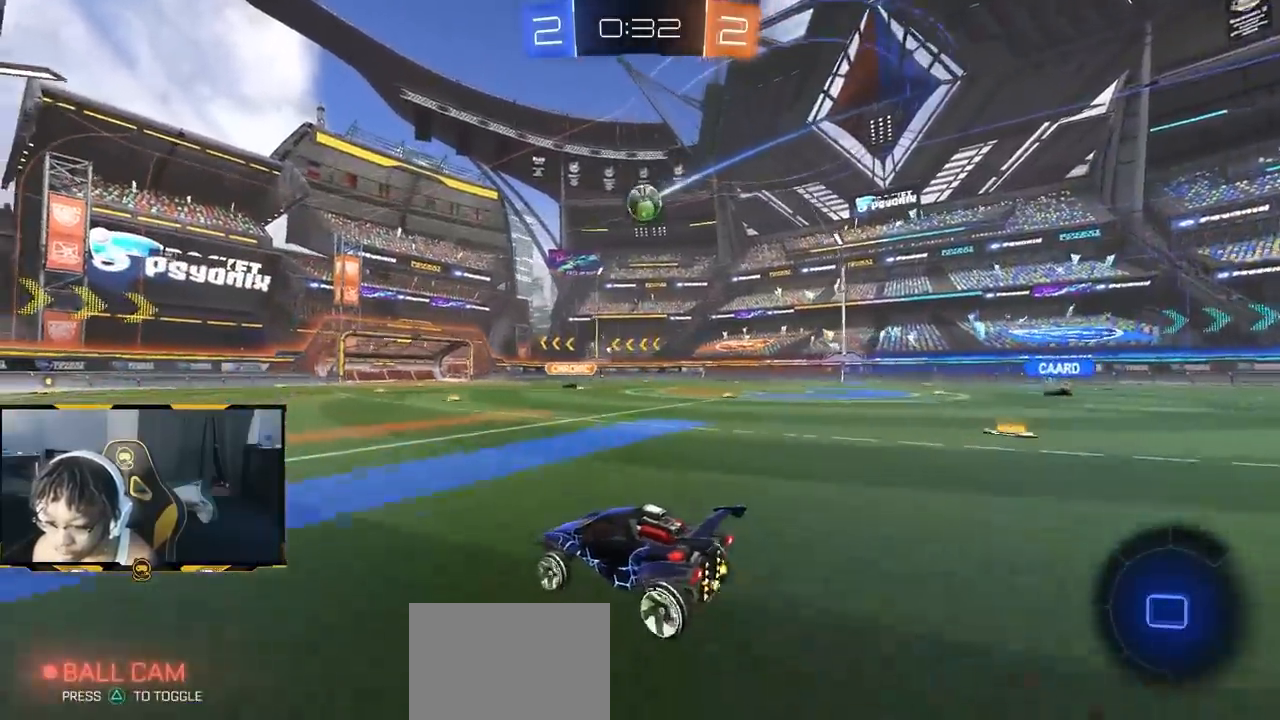
{"dt_ms": 500, "buttons": ["R2"], "left_stick": "left", "right_stick": "center", "events": [[117, "L2", "down"], [117, "R2", "up"], [283, "L1", "down"], [350, "L1", "up"], [350, "L2", "up"], [367, "R2", "down"]]}
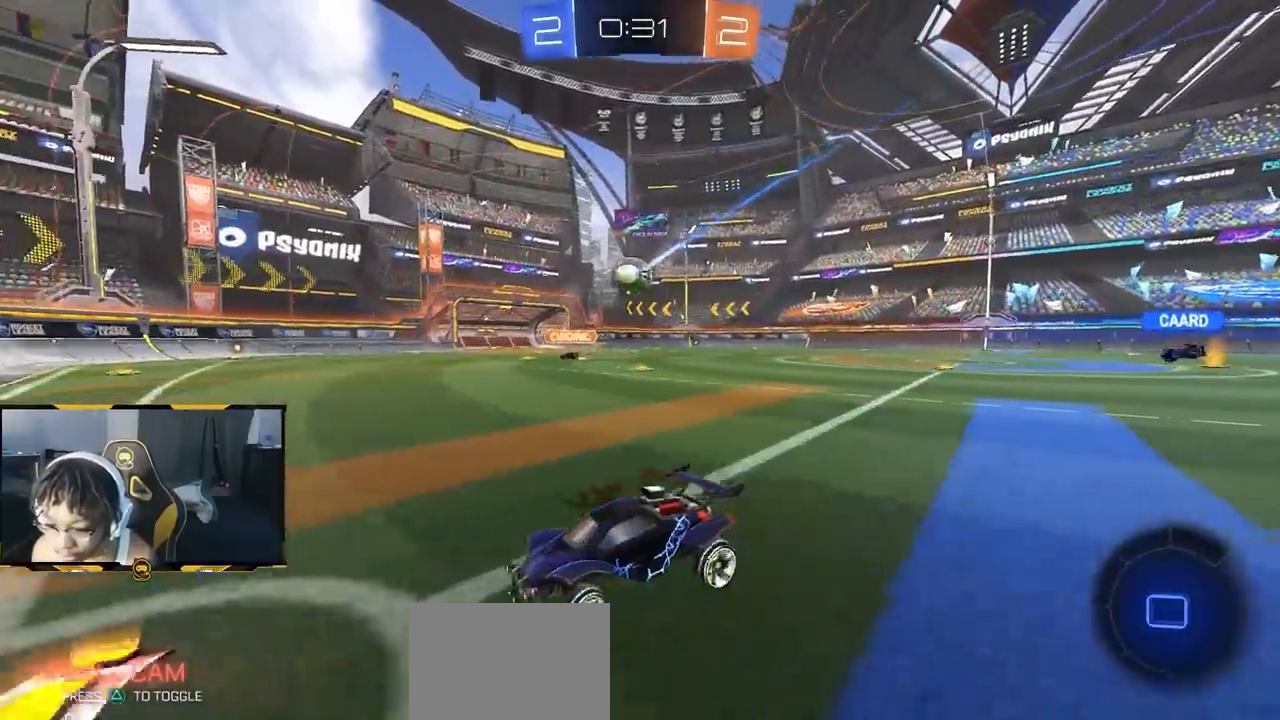
{"dt_ms": 500, "buttons": ["R2"], "left_stick": "right", "right_stick": "center", "events": [[117, "left_stick", "down-left"], [250, "left_stick", "center"], [350, "left_stick", "down-left"], [367, "R1", "down"], [467, "R1", "up"], [483, "left_stick", "right"]]}
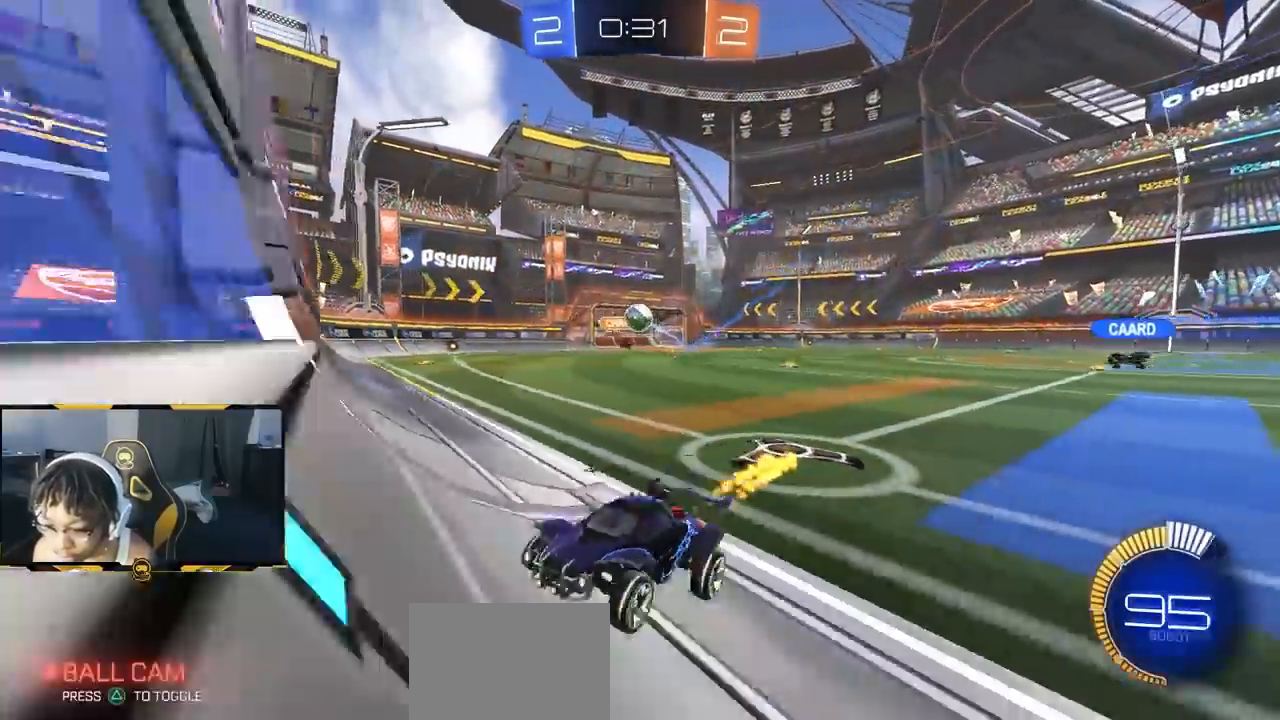
{"dt_ms": 500, "buttons": [], "left_stick": "center", "right_stick": "center", "events": [[17, "R1", "down"], [450, "R1", "up"], [450, "R2", "up"], [467, "left_stick", "center"]]}
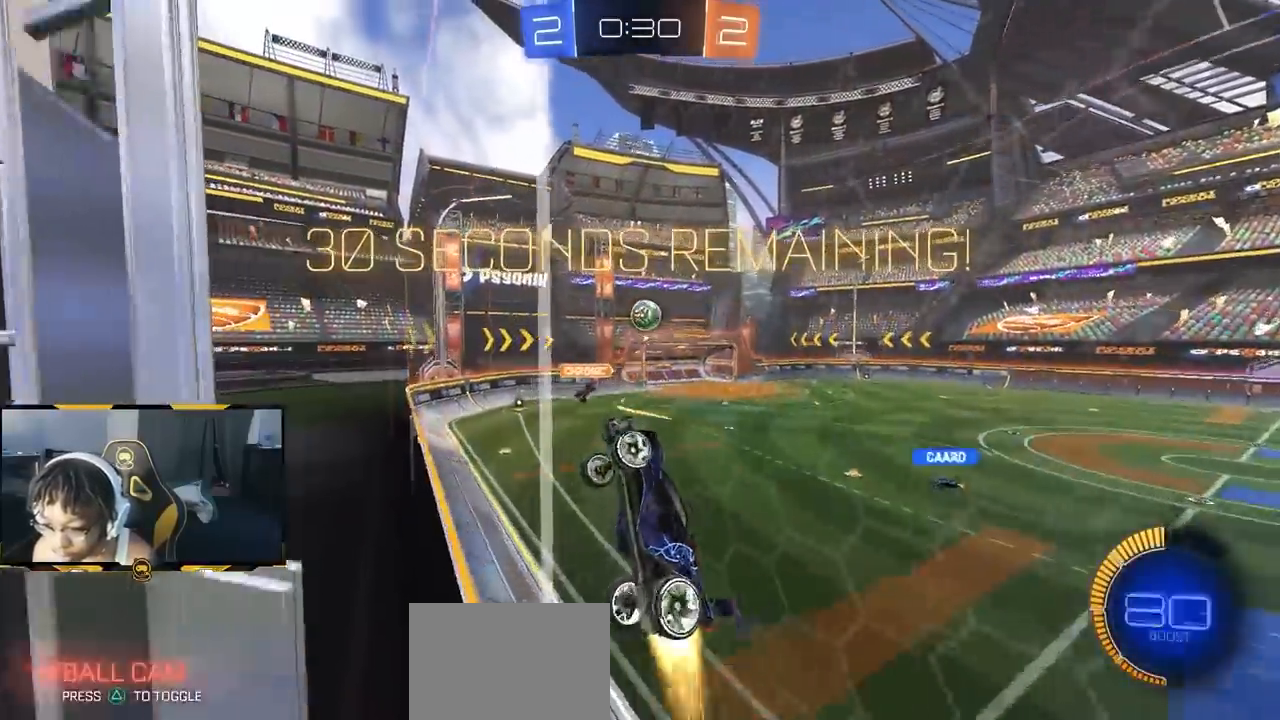
{"dt_ms": 500, "buttons": ["R1", "R2"], "left_stick": "right", "right_stick": "center", "events": [[33, "R2", "down"], [100, "left_stick", "right"], [167, "R1", "down"], [217, "left_stick", "center"], [383, "left_stick", "right"]]}
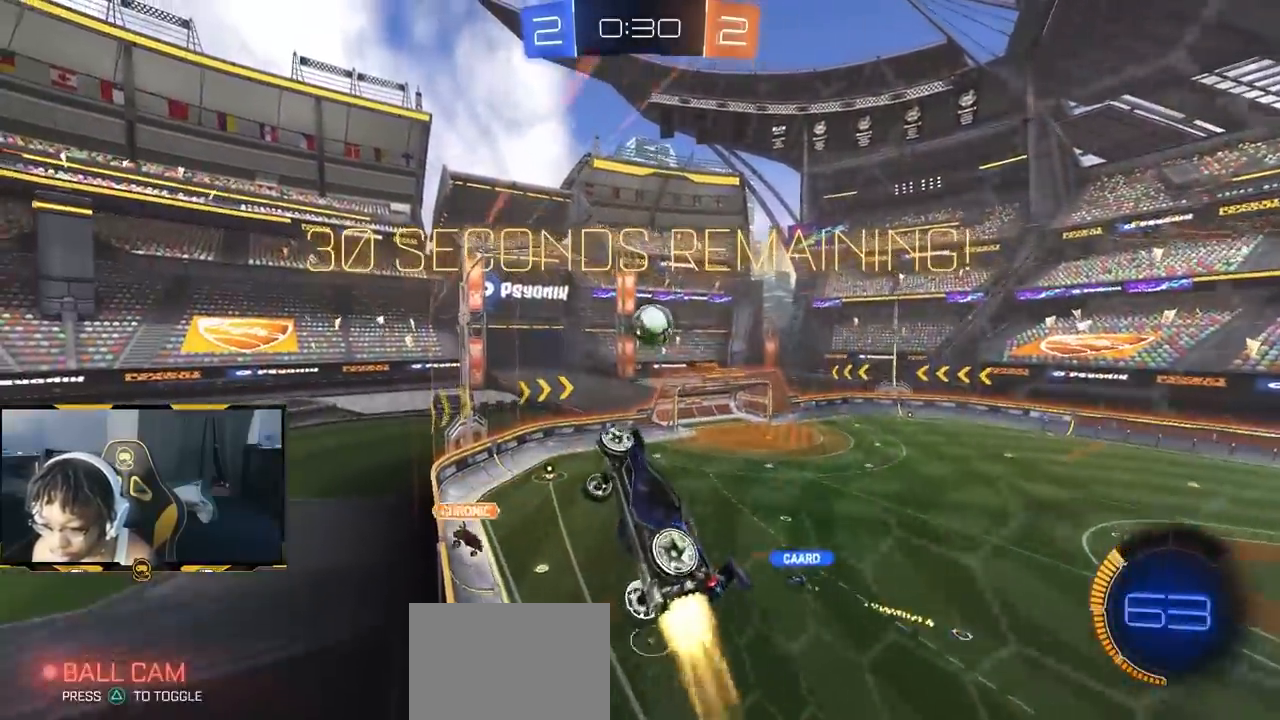
{"dt_ms": 500, "buttons": ["CROSS", "R1", "R2"], "left_stick": "left", "right_stick": "center", "events": [[17, "left_stick", "center"], [183, "R1", "up"], [317, "R1", "down"], [350, "left_stick", "right"], [400, "left_stick", "center"], [467, "left_stick", "left"], [483, "CROSS", "down"]]}
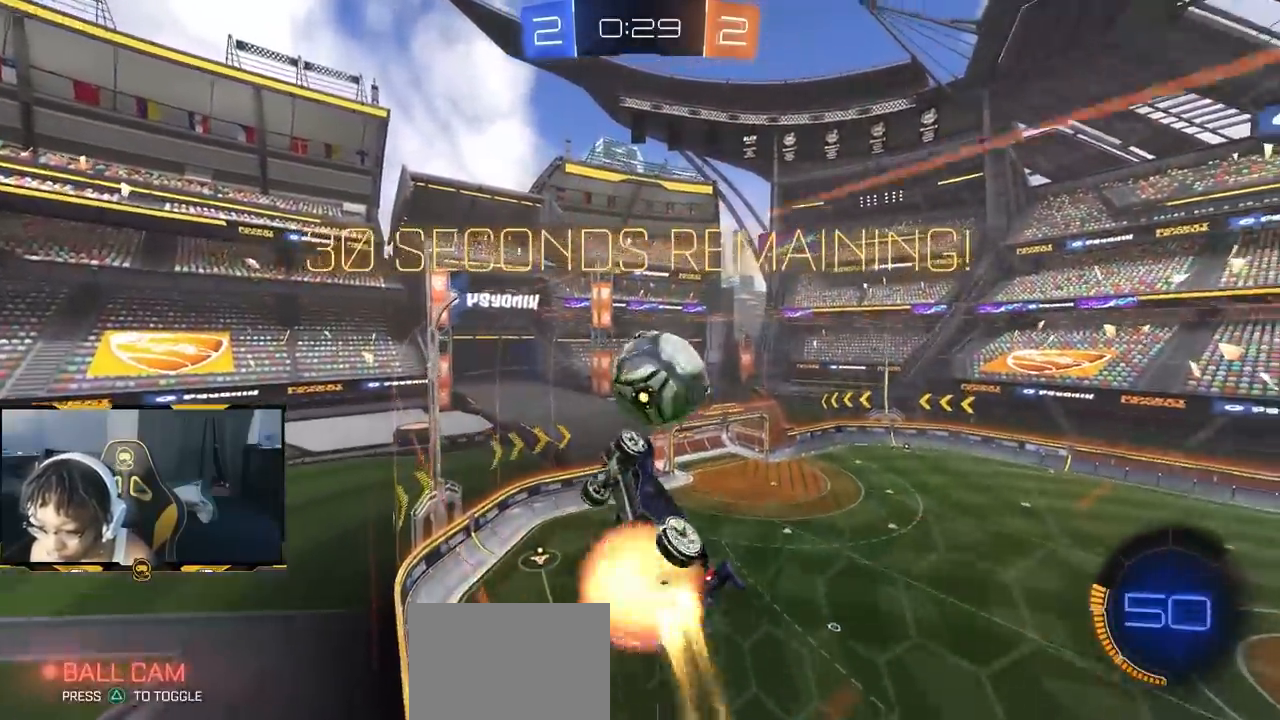
{"dt_ms": 500, "buttons": ["R1", "R2"], "left_stick": "left", "right_stick": "center", "events": [[33, "left_stick", "center"], [133, "CROSS", "up"], [233, "left_stick", "up-right"], [283, "left_stick", "center"], [350, "left_stick", "left"]]}
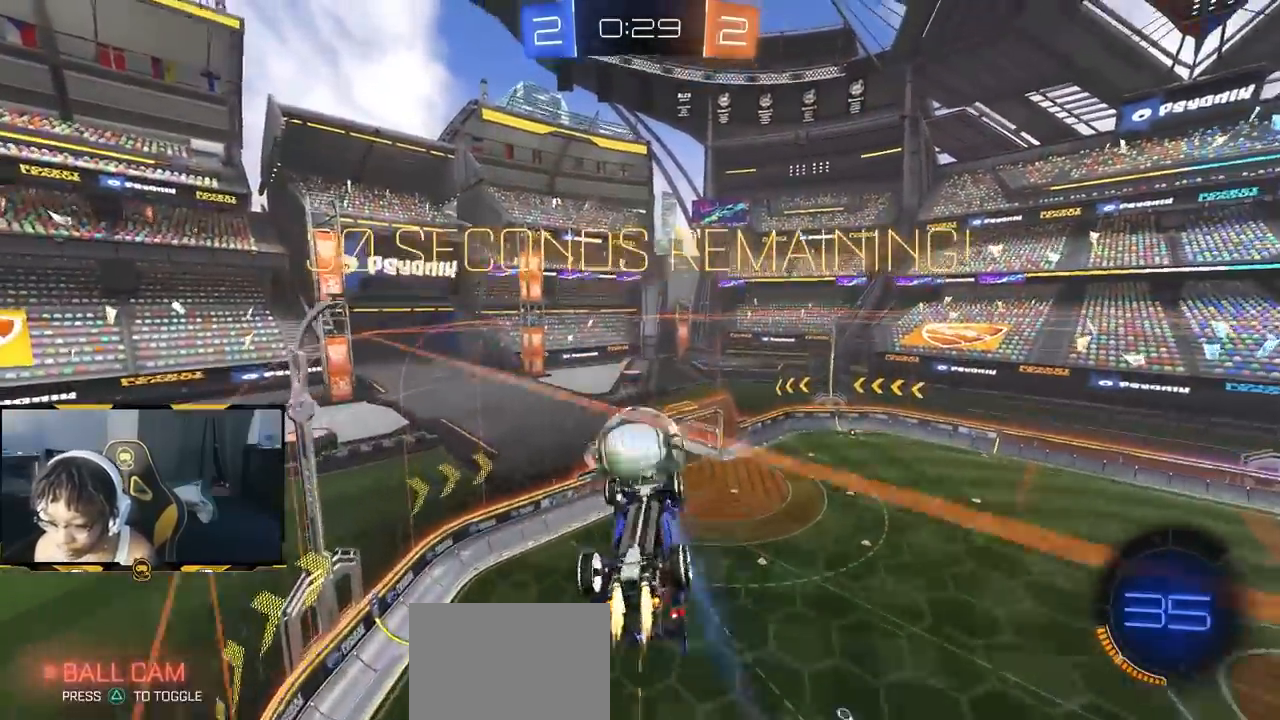
{"dt_ms": 500, "buttons": [], "left_stick": "center", "right_stick": "center", "events": [[100, "R1", "up"], [100, "left_stick", "center"], [150, "left_stick", "right"], [233, "left_stick", "center"], [283, "left_stick", "down-right"], [333, "R2", "up"], [383, "left_stick", "center"]]}
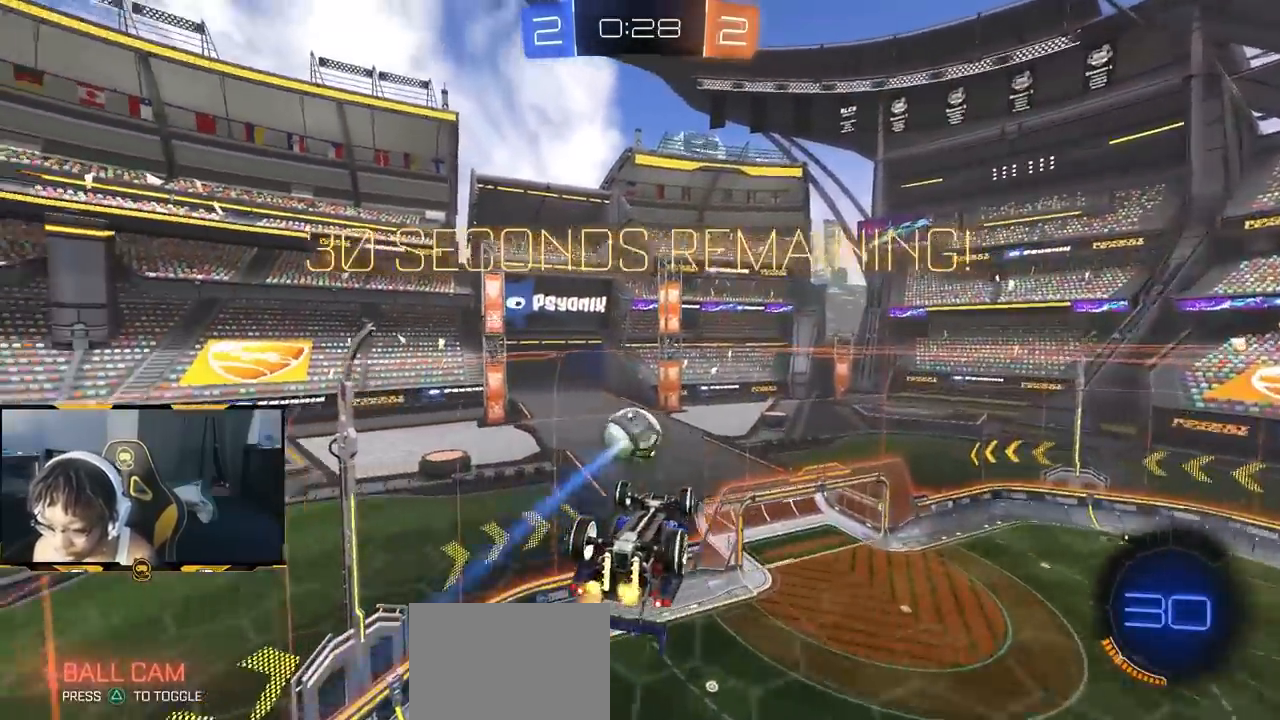
{"dt_ms": 500, "buttons": ["SQUARE", "R2"], "left_stick": "left", "right_stick": "center", "events": [[100, "left_stick", "down-left"], [133, "R2", "down"], [167, "SQUARE", "down"], [217, "left_stick", "down-right"], [283, "left_stick", "up-right"], [400, "left_stick", "up-left"], [500, "left_stick", "left"]]}
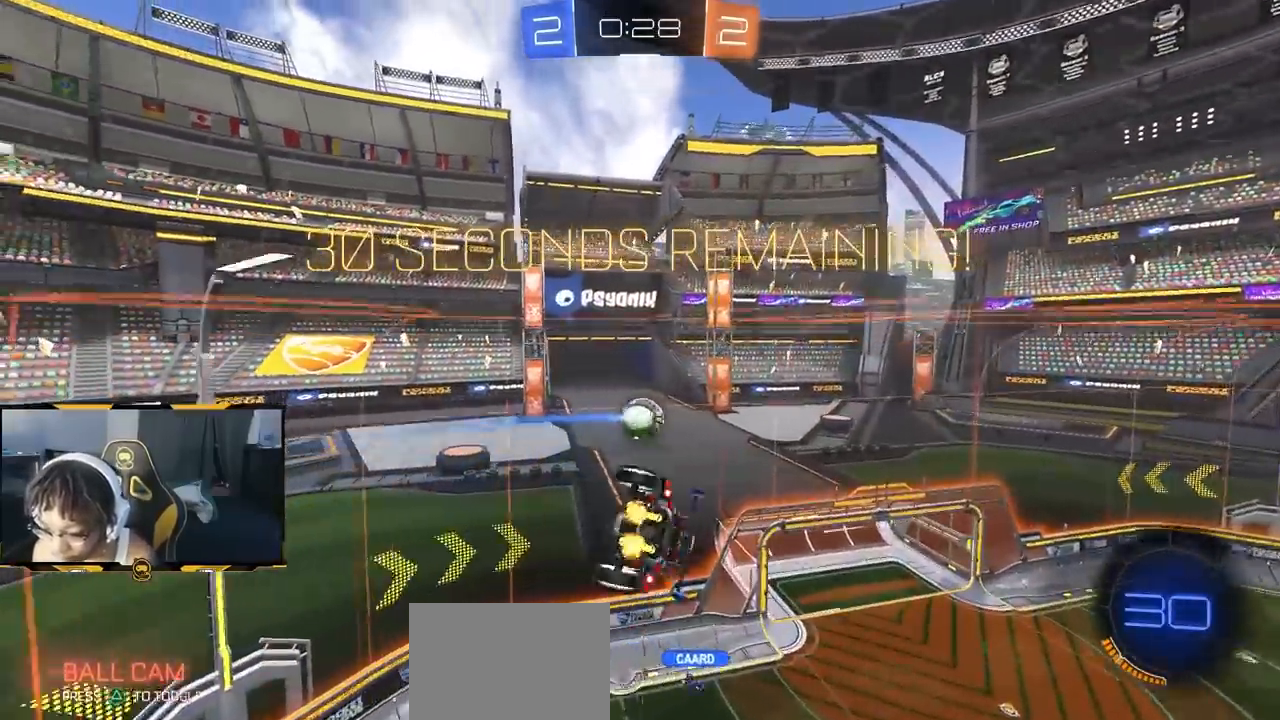
{"dt_ms": 500, "buttons": ["R2"], "left_stick": "center", "right_stick": "center", "events": [[100, "R1", "down"], [100, "SQUARE", "up"], [233, "left_stick", "up-right"], [300, "left_stick", "center"], [333, "R1", "up"]]}
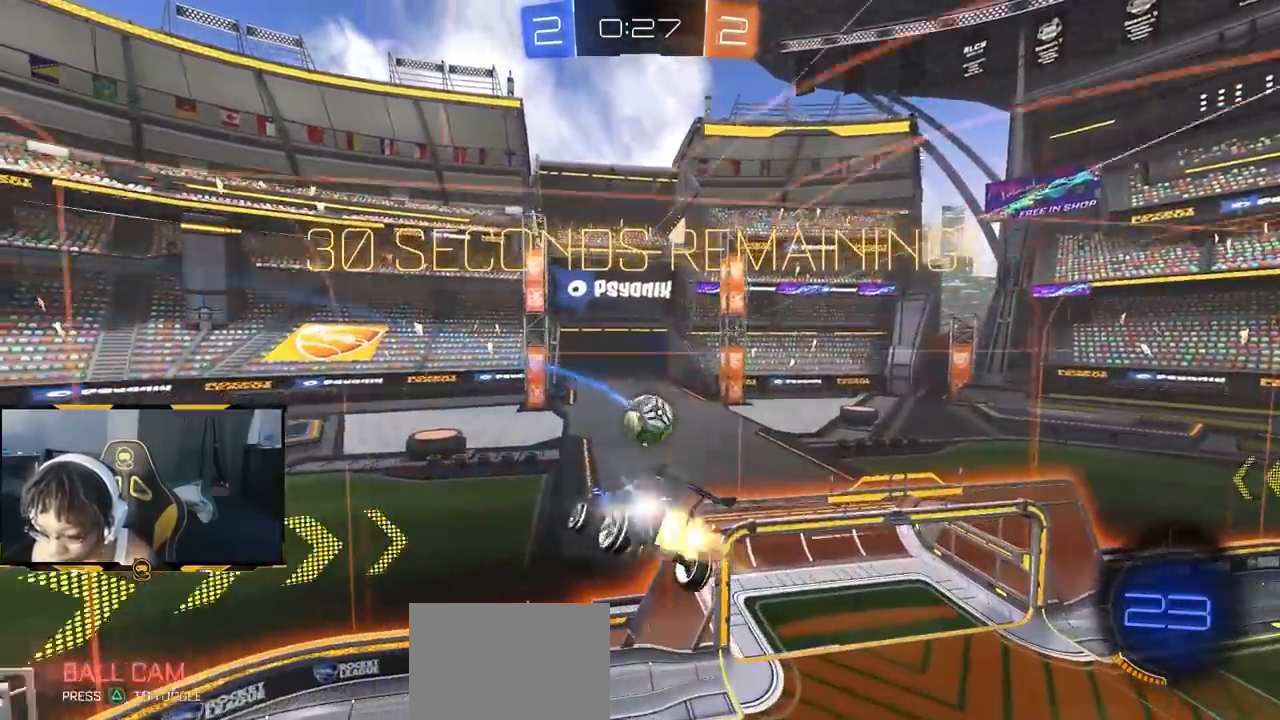
{"dt_ms": 500, "buttons": ["R2"], "left_stick": "up-left", "right_stick": "center", "events": [[17, "R1", "down"], [50, "left_stick", "down-right"], [83, "R1", "up"], [167, "left_stick", "down-left"], [233, "L1", "down"], [283, "left_stick", "left"], [400, "left_stick", "up-left"], [433, "L1", "up"]]}
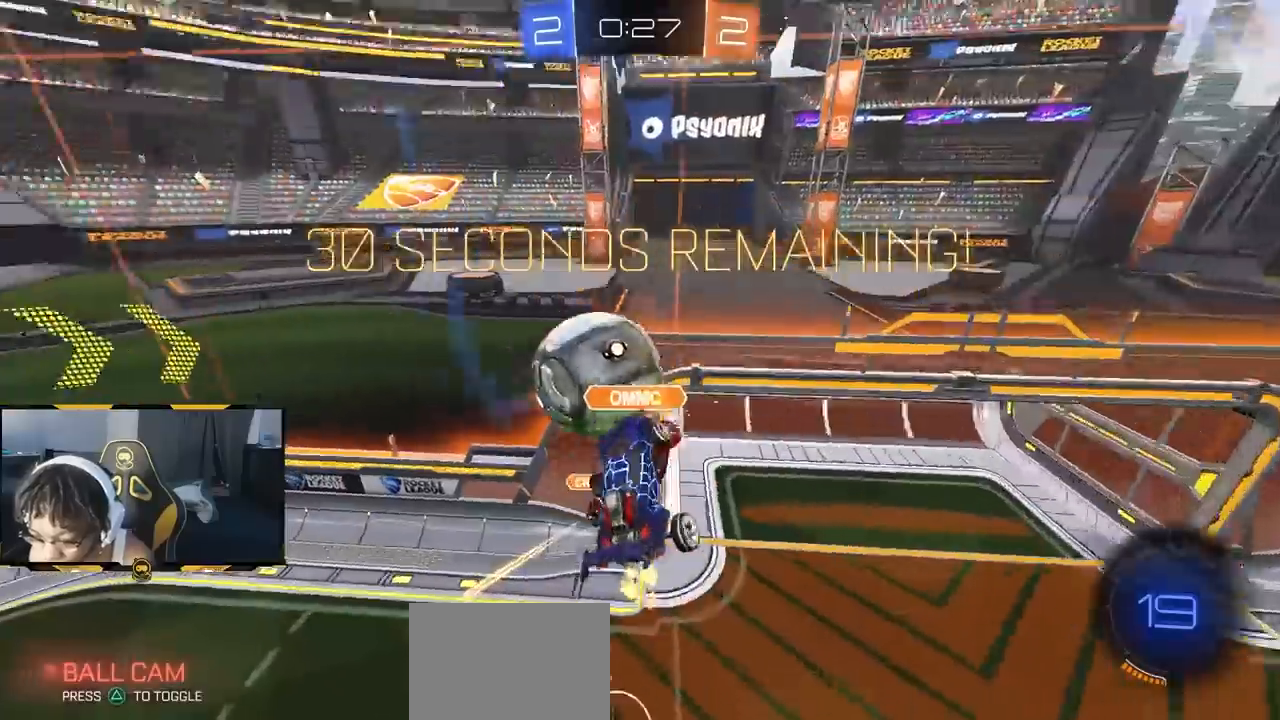
{"dt_ms": 500, "buttons": ["R2"], "left_stick": "up", "right_stick": "center", "events": [[67, "L1", "down"], [100, "left_stick", "up-right"], [283, "L1", "up"], [500, "left_stick", "up"]]}
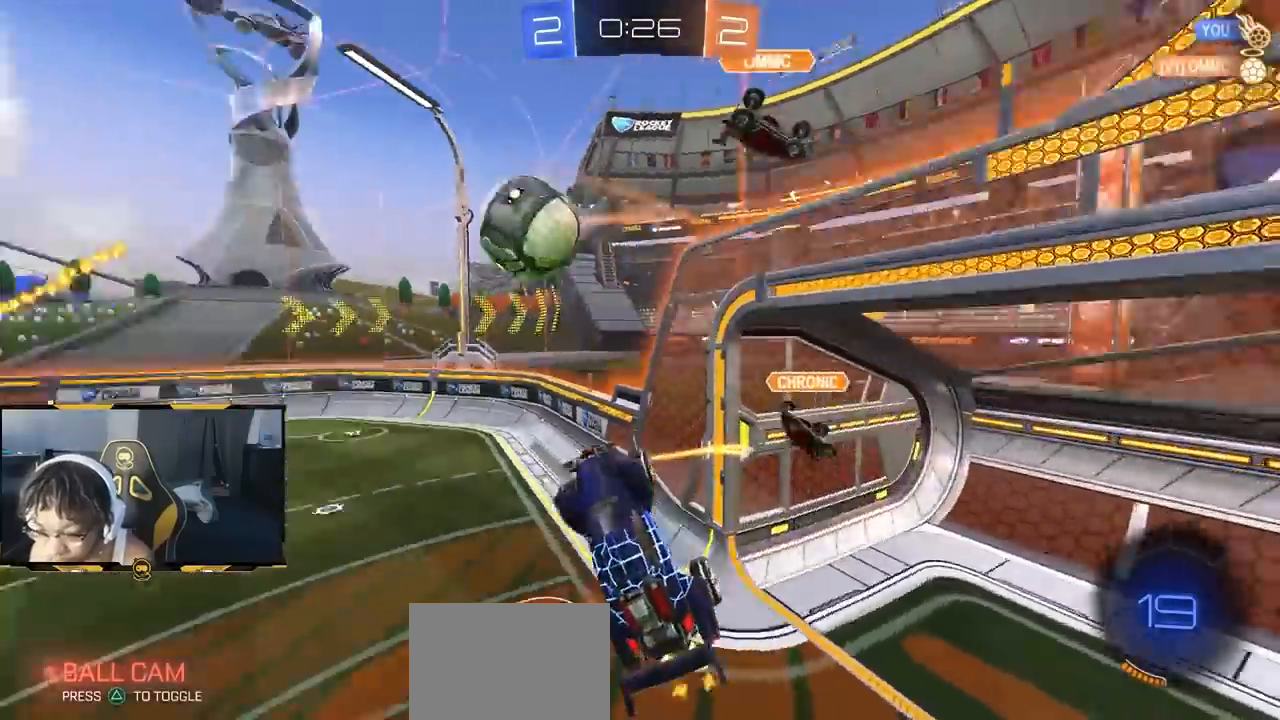
{"dt_ms": 500, "buttons": ["R2"], "left_stick": "left", "right_stick": "center", "events": [[183, "CROSS", "down"], [333, "CROSS", "up"], [333, "left_stick", "left"]]}
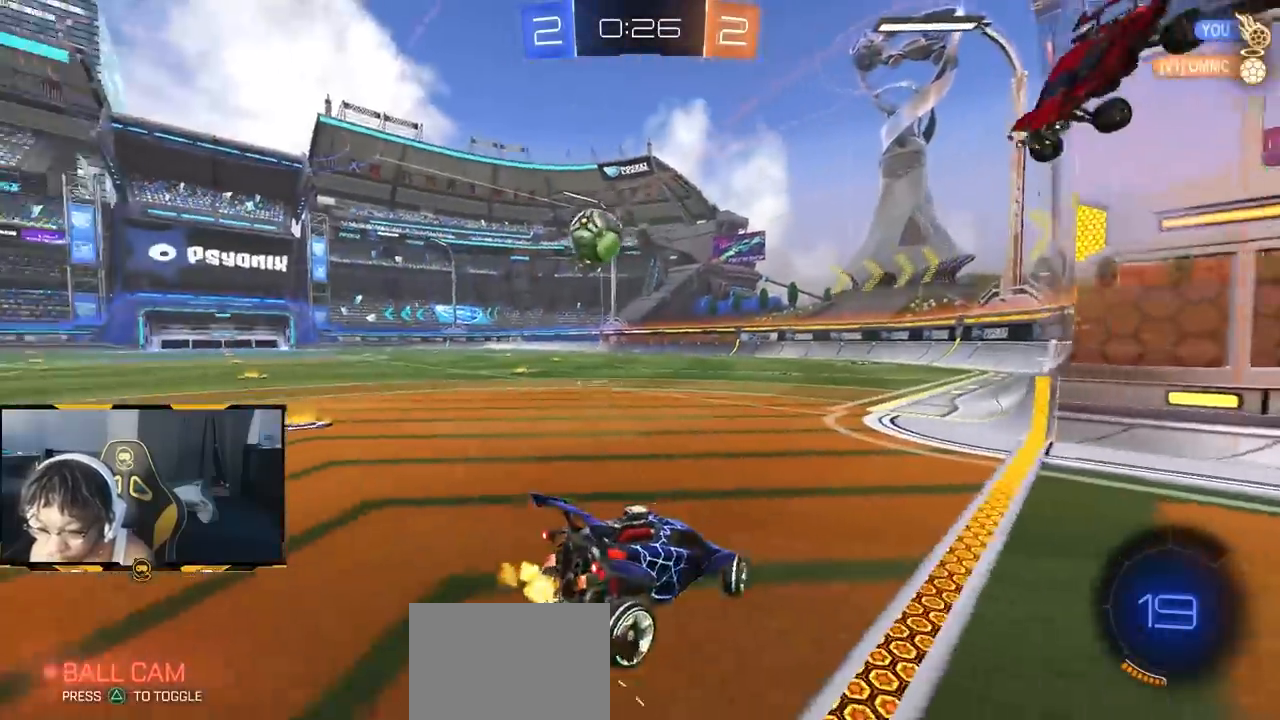
{"dt_ms": 500, "buttons": ["R2"], "left_stick": "left", "right_stick": "center", "events": []}
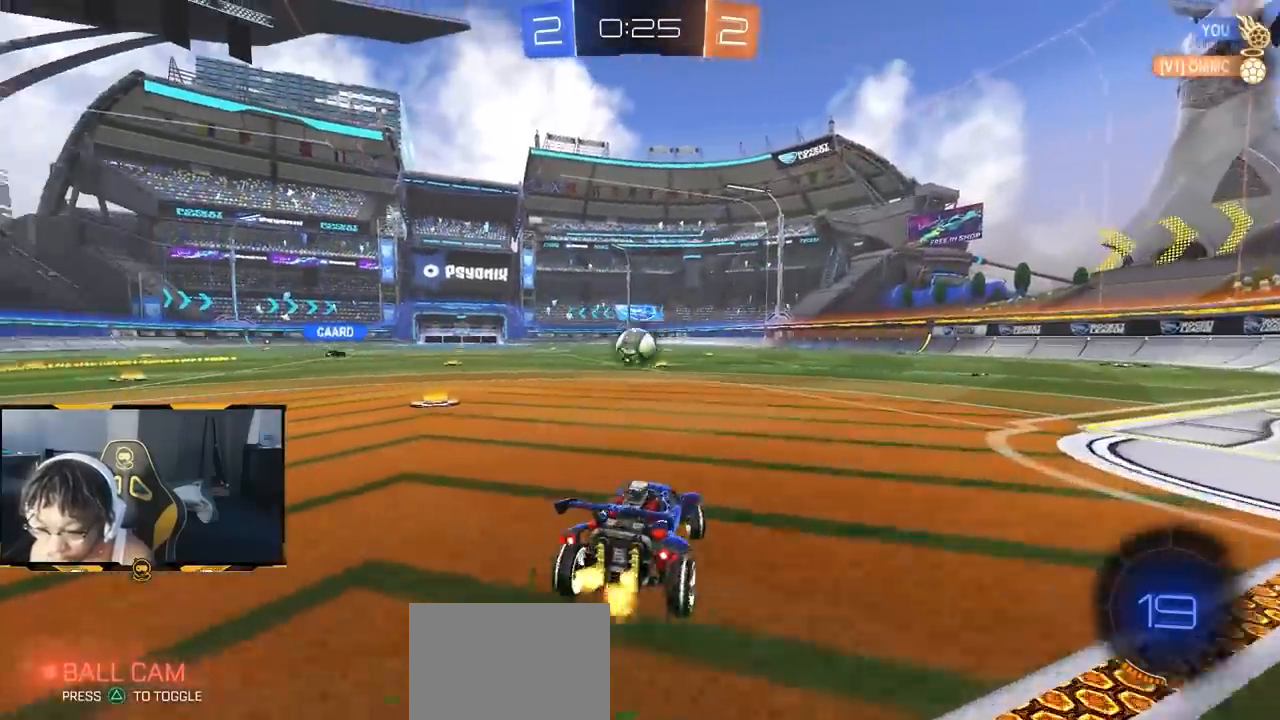
{"dt_ms": 500, "buttons": ["R2"], "left_stick": "center", "right_stick": "center", "events": [[333, "left_stick", "center"]]}
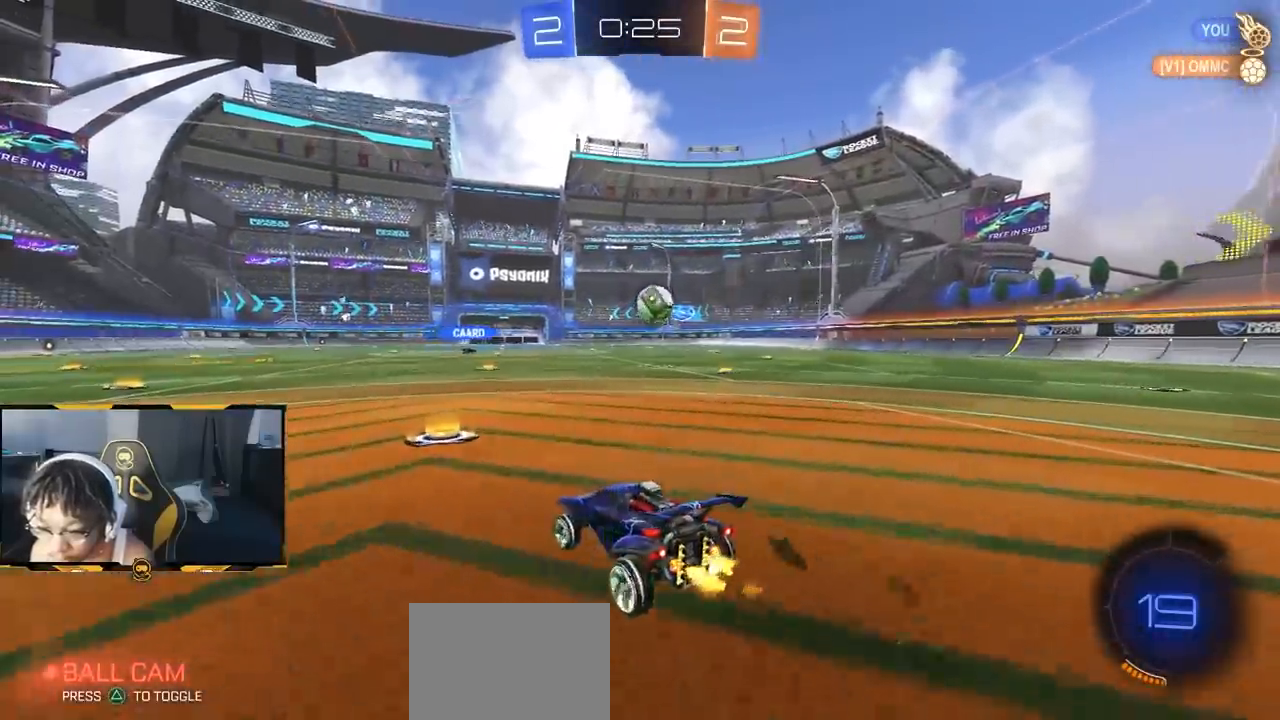
{"dt_ms": 1000, "buttons": ["R1", "R2"], "left_stick": "left", "right_stick": "center"}
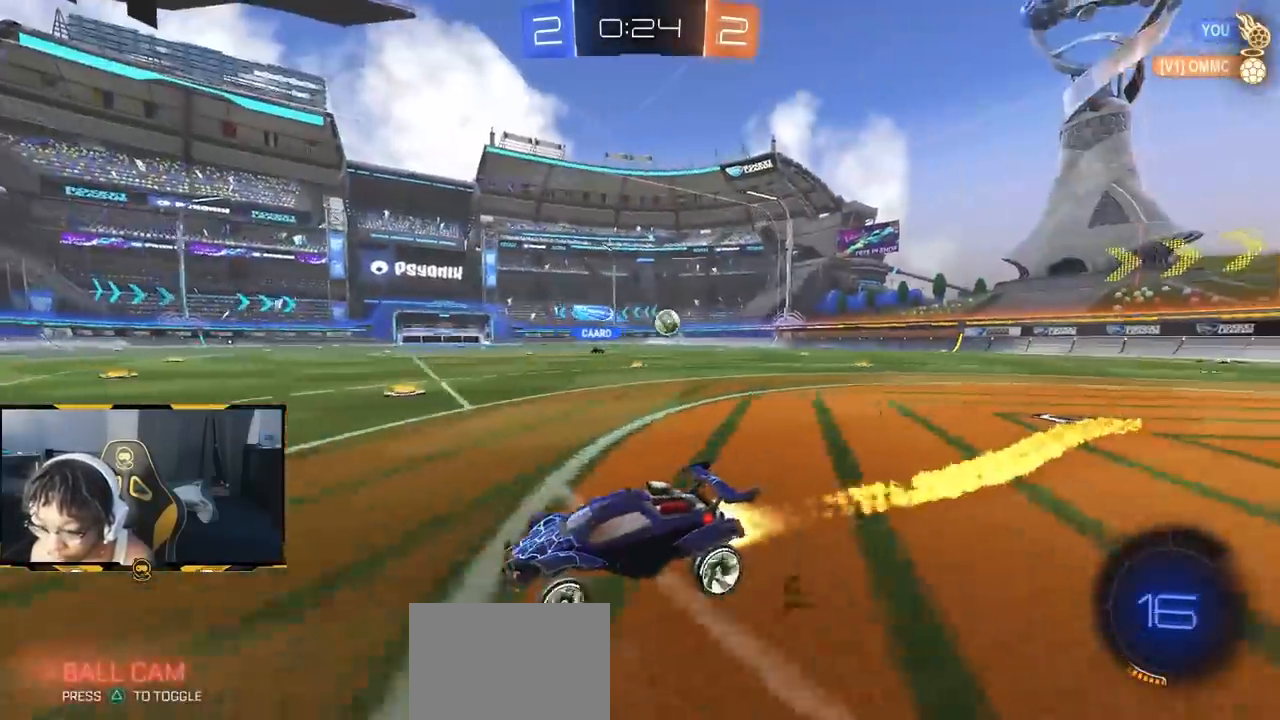
{"dt_ms": 500, "buttons": ["R1", "R2"], "left_stick": "center", "right_stick": "center", "events": [[100, "left_stick", "center"]]}